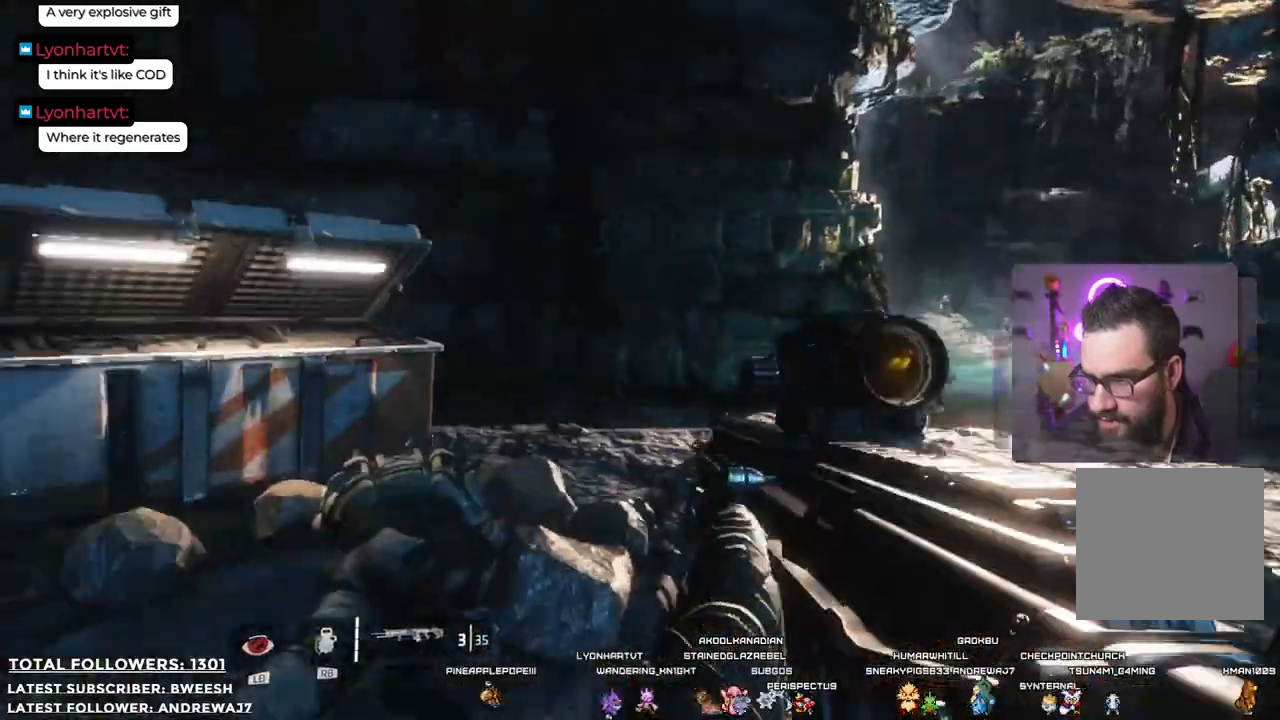
Gameplay with a controller (Xbox layout); each line is a JSON object with the inputs held at the frame after it. "events" lists button and stick changes between this image and that frame as [ms after this image, input, new state], when the widget could be followed in between.
{"buttons": [], "left_stick": "down", "right_stick": "center", "events": [[67, "right_stick", "center"]]}
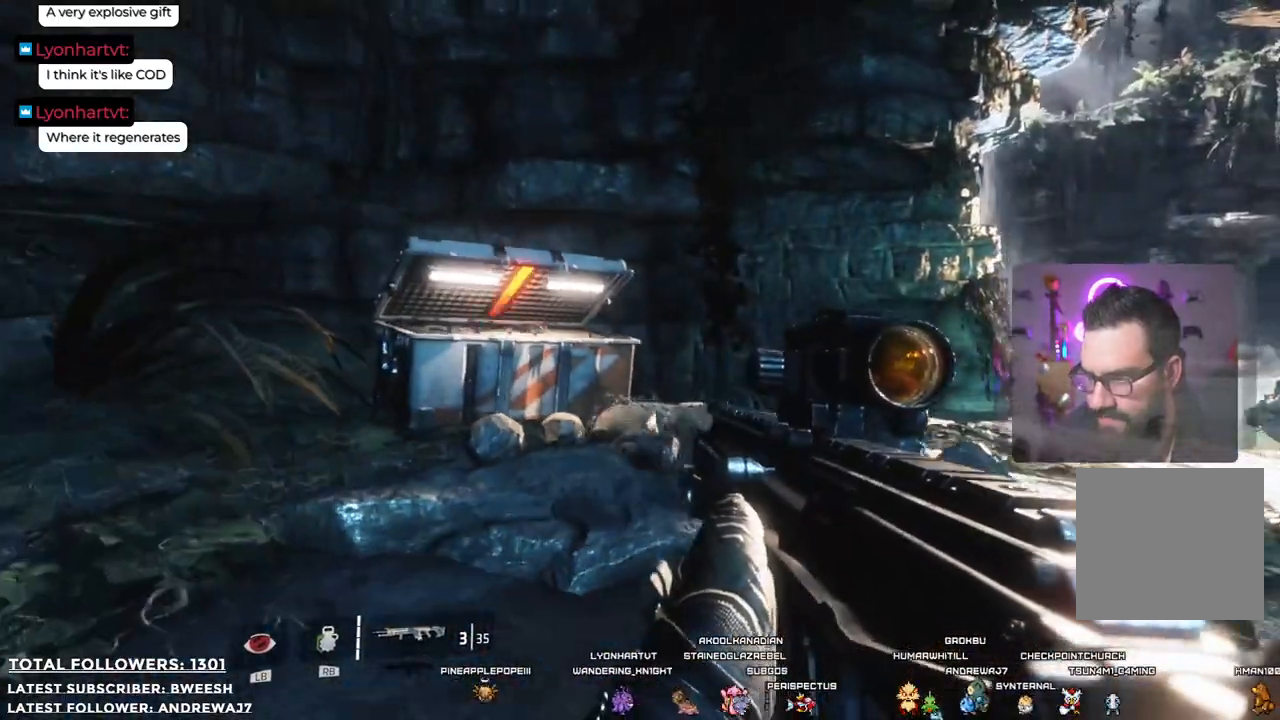
{"buttons": ["L2"], "left_stick": "up", "right_stick": "center", "events": [[50, "left_stick", "up-right"], [50, "right_stick", "right"], [100, "left_stick", "up"], [301, "right_stick", "center"], [384, "L2", "down"]]}
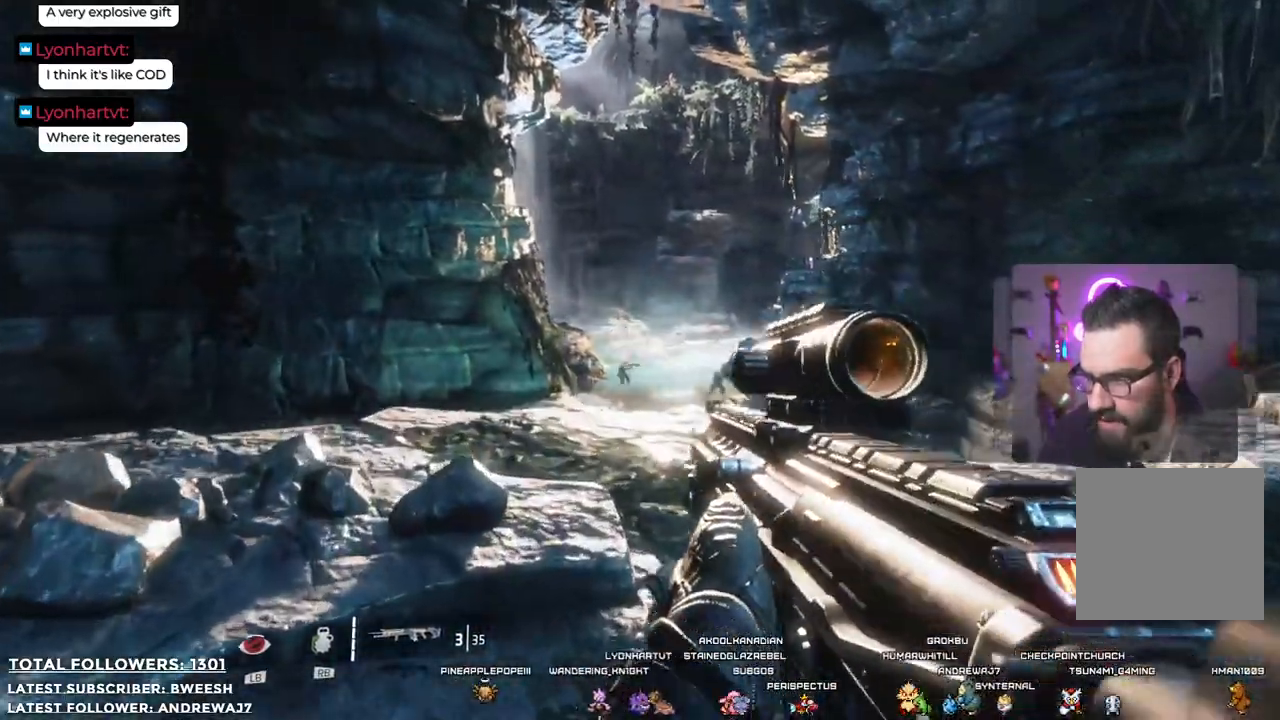
{"buttons": ["L2"], "left_stick": "right", "right_stick": "center", "events": [[234, "right_stick", "left"], [317, "left_stick", "center"], [384, "left_stick", "right"], [401, "right_stick", "center"]]}
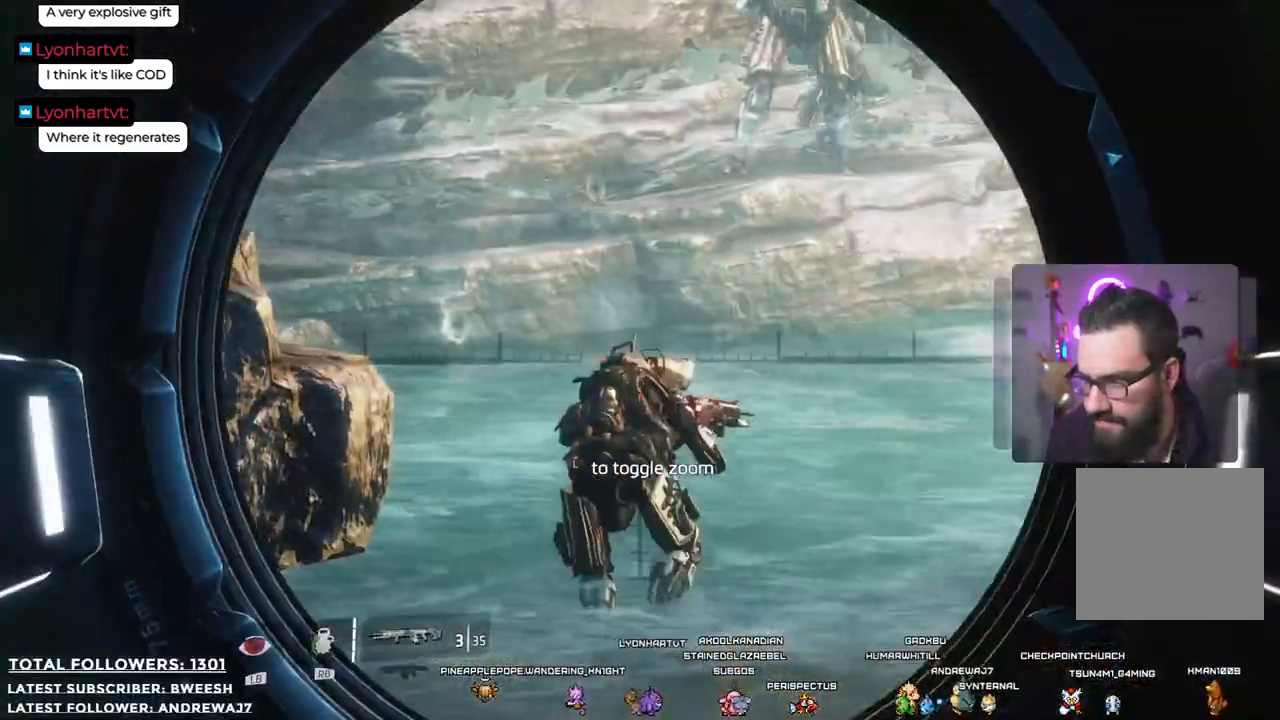
{"buttons": ["L2", "R2"], "left_stick": "center", "right_stick": "center", "events": [[317, "left_stick", "center"], [434, "R2", "down"]]}